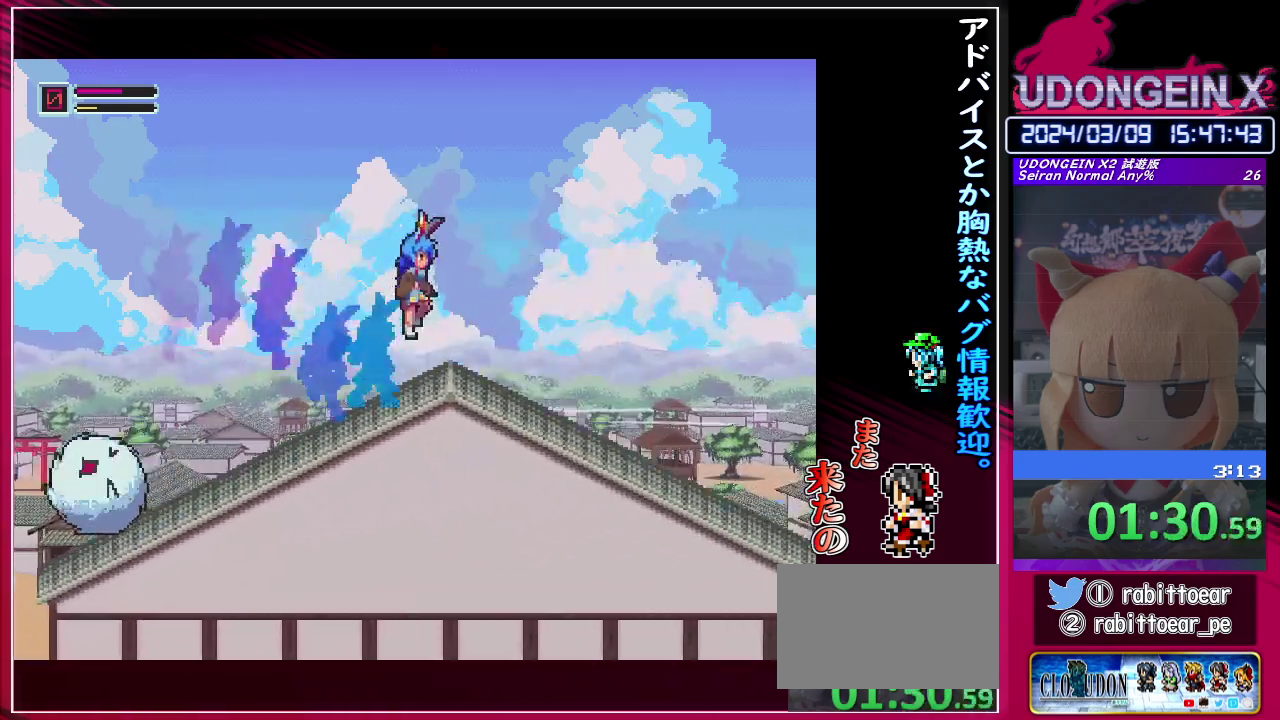
Gameplay with a controller (PlayStation layout); each line is a JSON object with the inputs held at the frame after it (dt_ms = milliseconds from this image to that frame). "events" lists button and stick changes between this image and that frame as [ms after this image, input, new state], when the widget could be followed in between. Not read: L3 R3 right_stick.
{"dt_ms": 500, "buttons": ["R1"], "left_stick": "right", "events": [[117, "CIRCLE", "up"], [150, "R1", "up"], [183, "left_stick", "right"], [483, "R1", "down"]]}
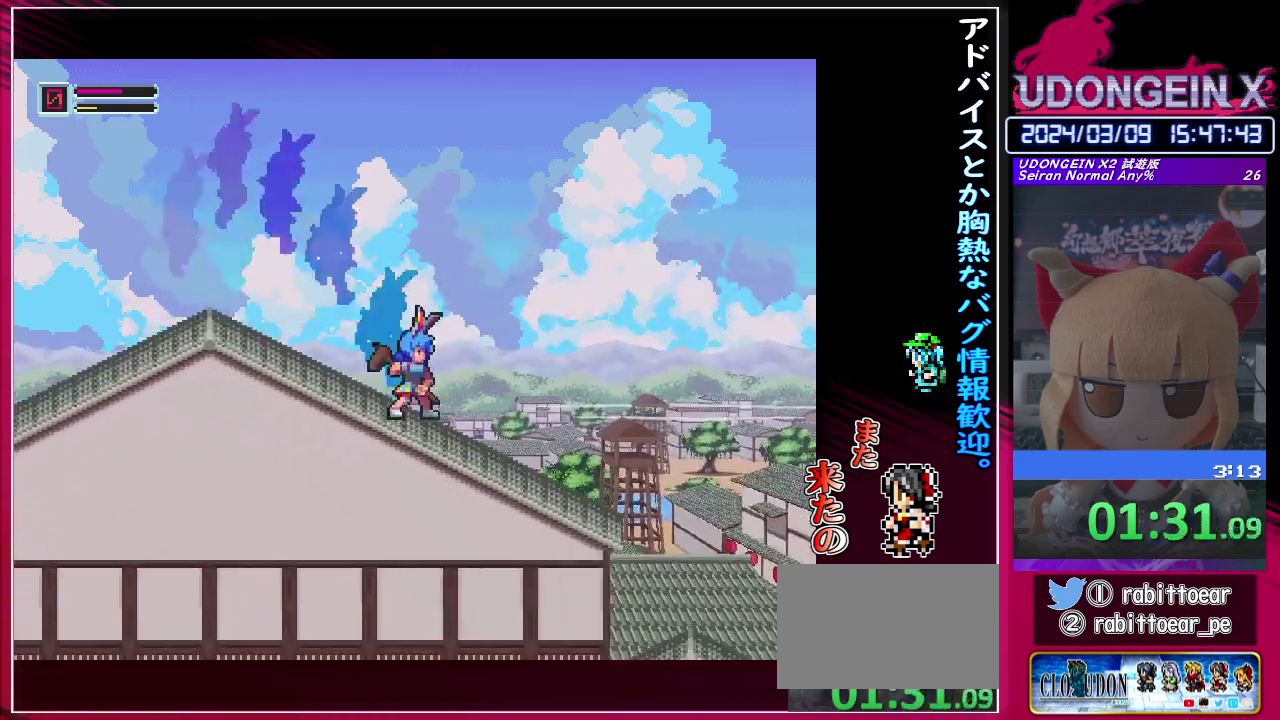
{"dt_ms": 500, "buttons": [], "left_stick": "right", "events": [[33, "CIRCLE", "down"], [33, "left_stick", "down-left"], [350, "CIRCLE", "up"], [400, "R1", "up"], [433, "left_stick", "right"]]}
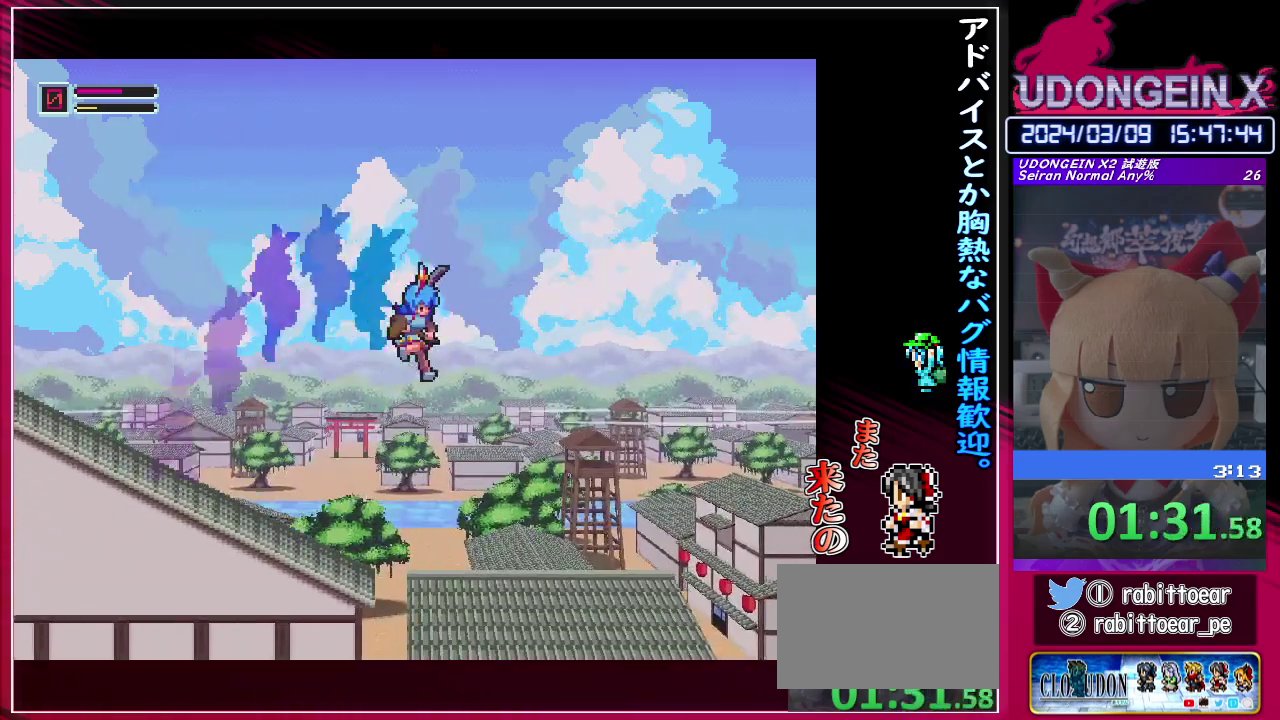
{"dt_ms": 500, "buttons": ["CIRCLE", "R1"], "left_stick": "right", "events": [[400, "R1", "down"], [417, "CIRCLE", "down"], [433, "left_stick", "center"], [500, "left_stick", "right"]]}
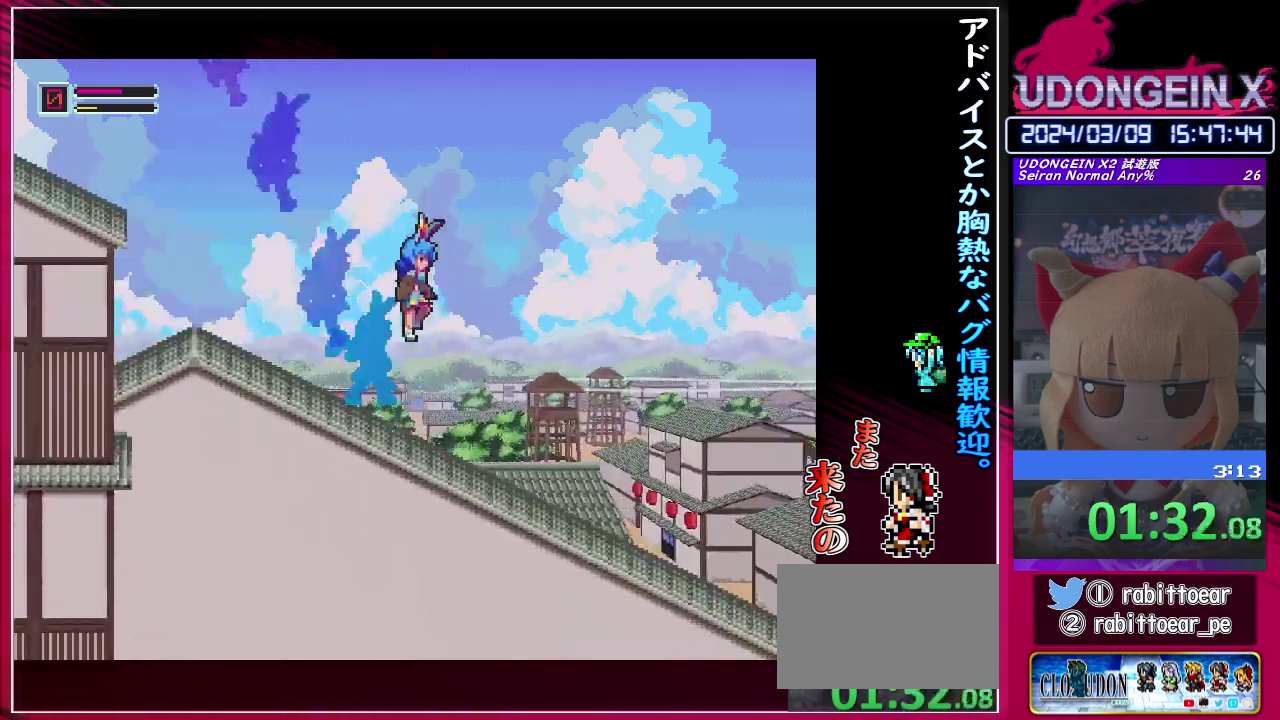
{"dt_ms": 500, "buttons": ["CIRCLE", "R1"], "left_stick": "right", "events": [[33, "CIRCLE", "up"], [83, "R1", "up"], [450, "R1", "down"], [467, "CIRCLE", "down"]]}
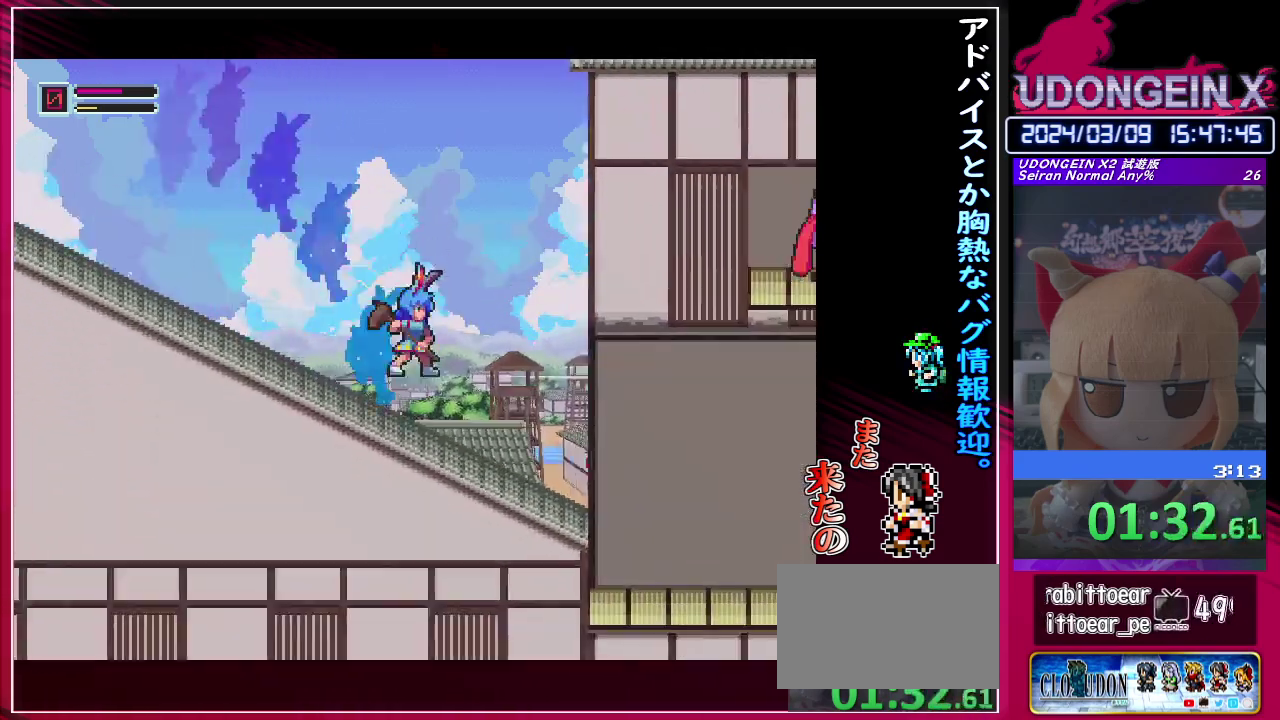
{"dt_ms": 500, "buttons": ["R1"], "left_stick": "right", "events": [[33, "CIRCLE", "up"], [67, "R1", "up"], [417, "R1", "down"]]}
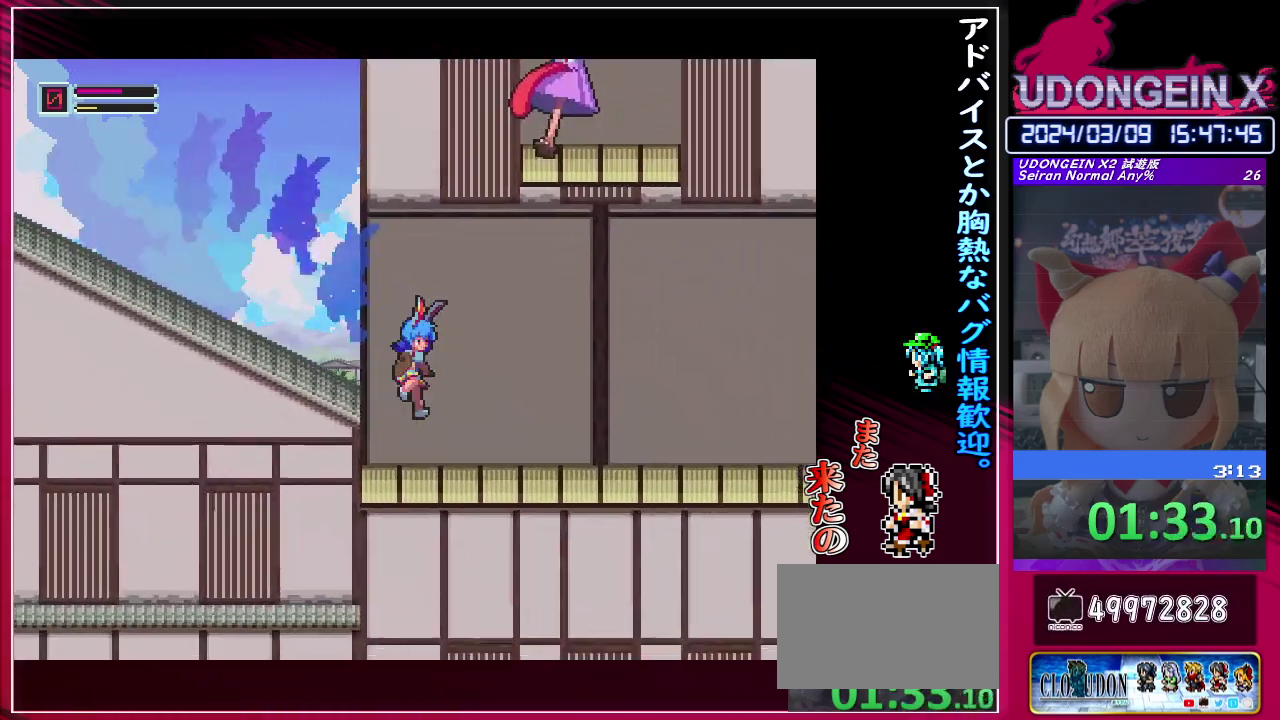
{"dt_ms": 1000, "buttons": [], "left_stick": "right", "events": [[150, "R1", "up"], [233, "R1", "down"], [767, "CIRCLE", "down"], [783, "left_stick", "down-left"], [850, "left_stick", "right"], [867, "CIRCLE", "up"], [900, "R1", "up"]]}
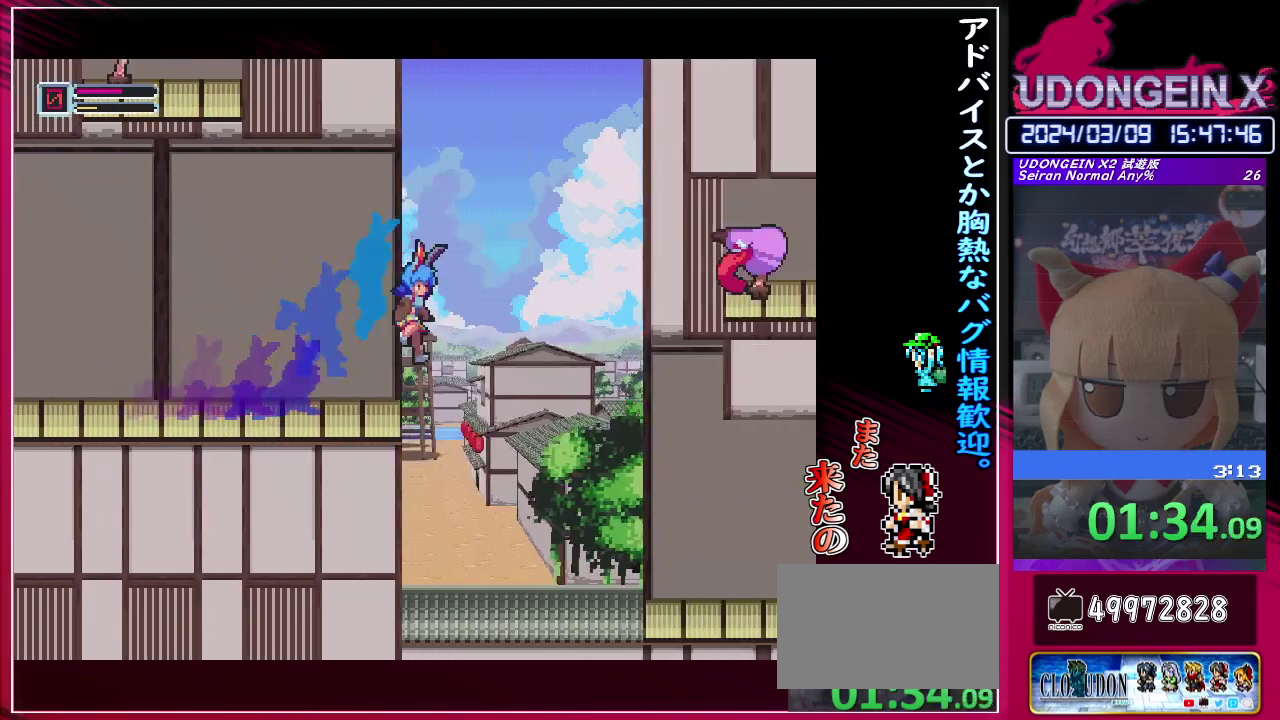
{"dt_ms": 500, "buttons": ["R1"], "left_stick": "right", "events": [[367, "R1", "down"]]}
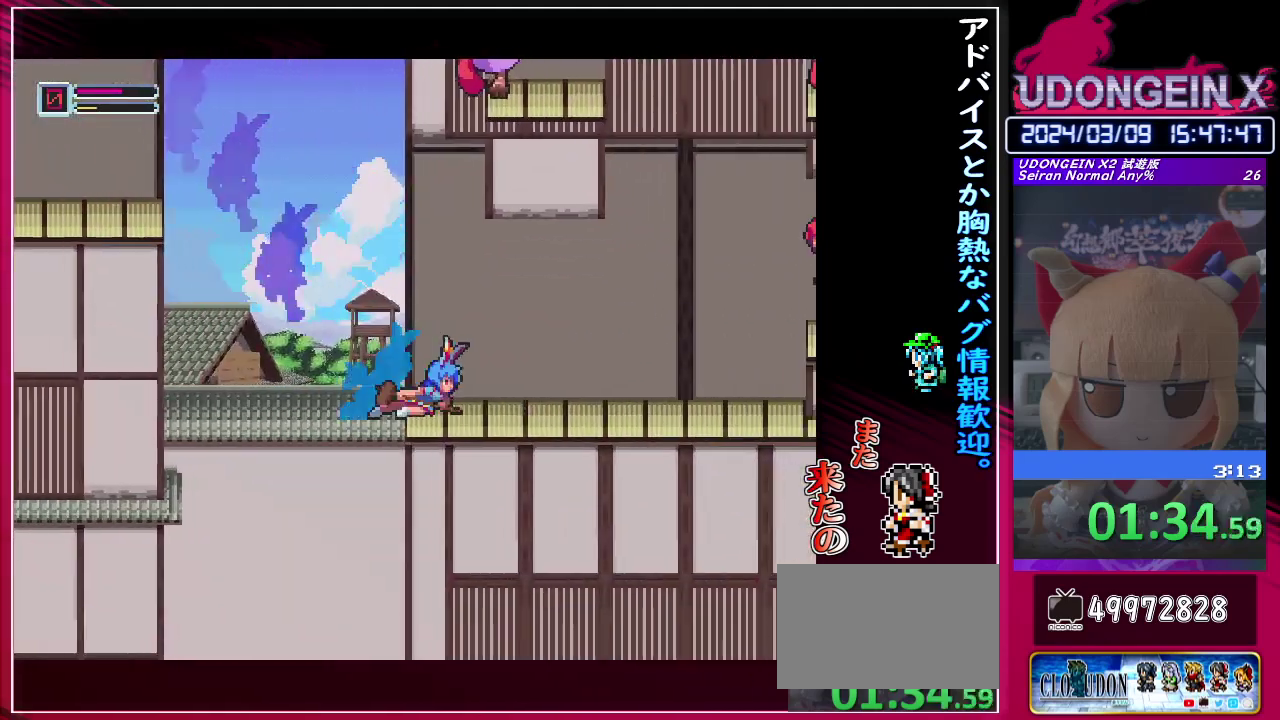
{"dt_ms": 500, "buttons": ["CIRCLE", "TRIANGLE", "R1"], "left_stick": "up-right", "events": [[150, "R1", "up"], [217, "R1", "down"], [400, "CIRCLE", "down"], [417, "left_stick", "up-right"], [467, "TRIANGLE", "down"]]}
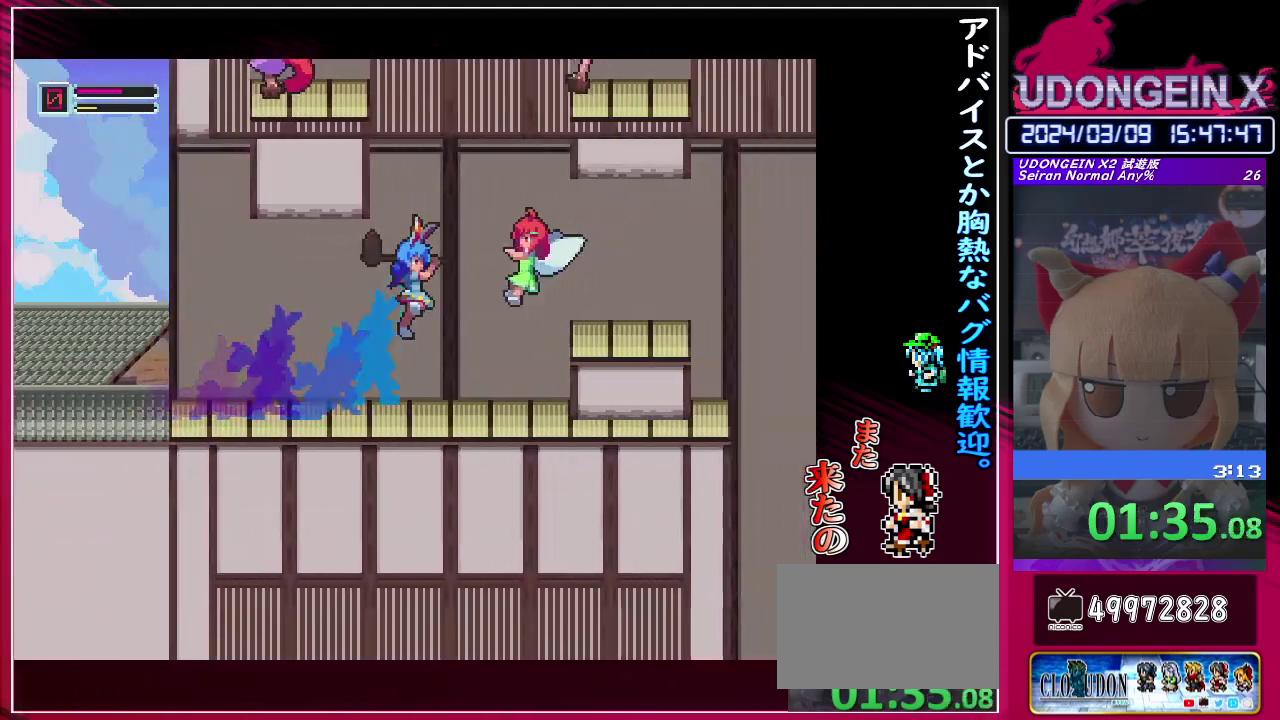
{"dt_ms": 500, "buttons": [], "left_stick": "up-right", "events": [[433, "TRIANGLE", "up"], [450, "R1", "up"], [467, "CIRCLE", "up"]]}
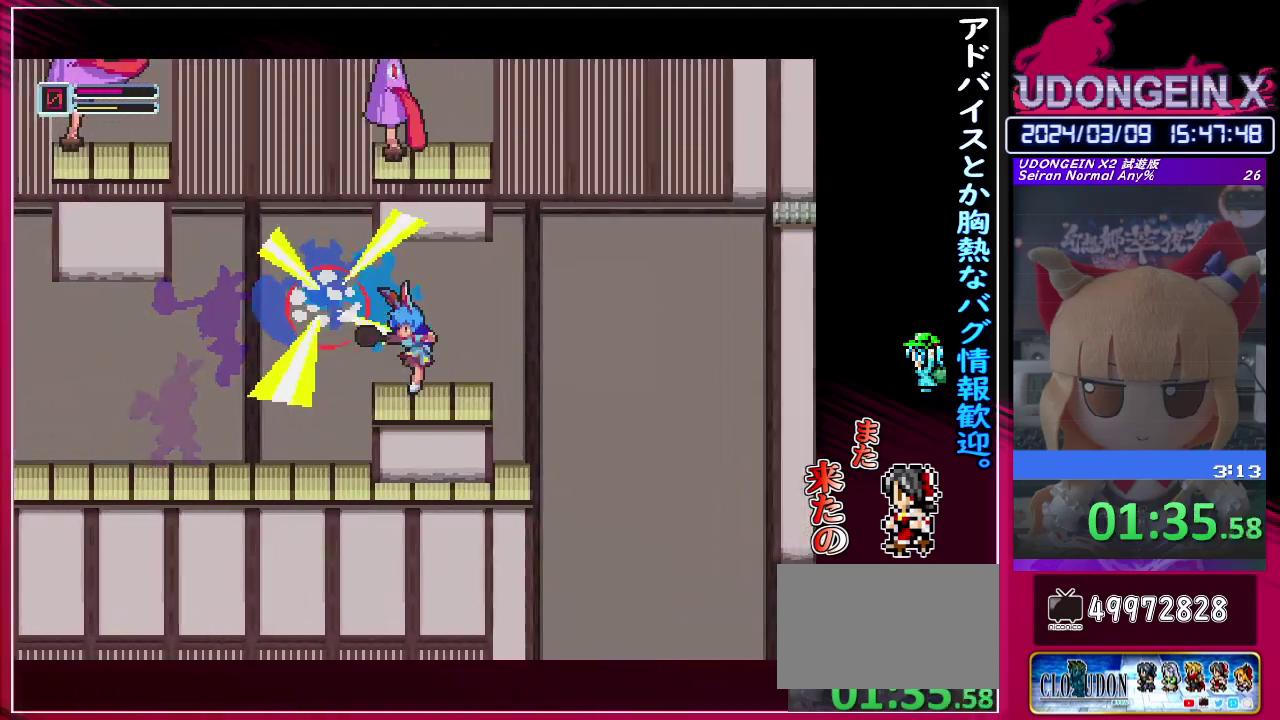
{"dt_ms": 500, "buttons": [], "left_stick": "up-right", "events": [[50, "R1", "down"], [83, "CIRCLE", "down"], [133, "CIRCLE", "up"], [150, "R1", "up"]]}
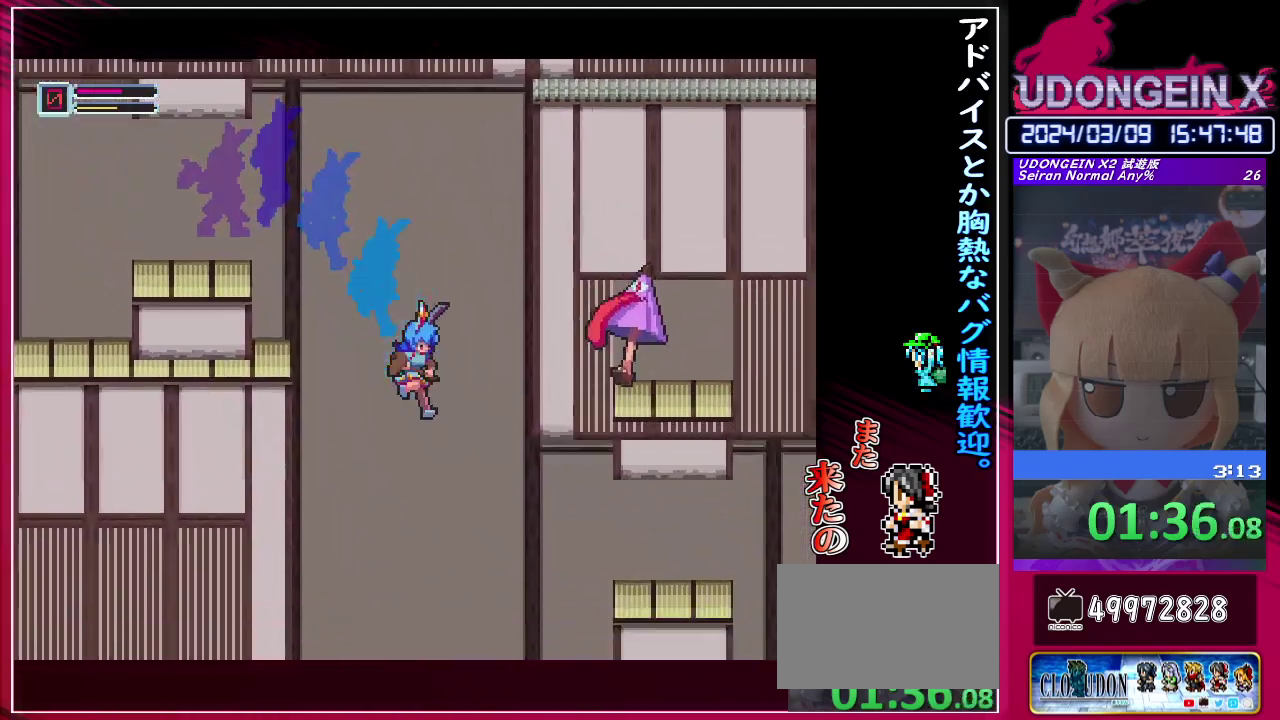
{"dt_ms": 500, "buttons": [], "left_stick": "up-right", "events": [[233, "R1", "down"], [250, "CIRCLE", "down"], [450, "CIRCLE", "up"], [450, "R1", "up"]]}
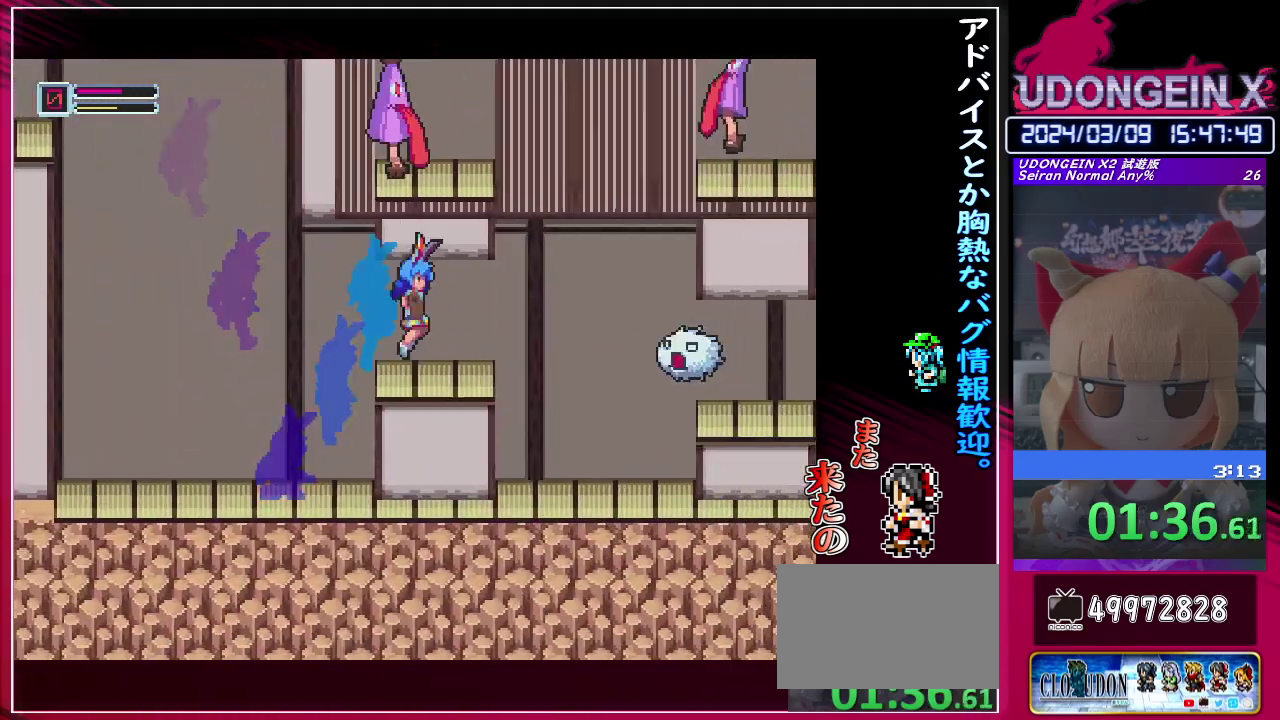
{"dt_ms": 500, "buttons": [], "left_stick": "right", "events": [[133, "R1", "down"], [233, "CIRCLE", "down"], [300, "TRIANGLE", "down"], [367, "CIRCLE", "up"], [367, "R1", "up"], [383, "TRIANGLE", "up"], [400, "left_stick", "right"]]}
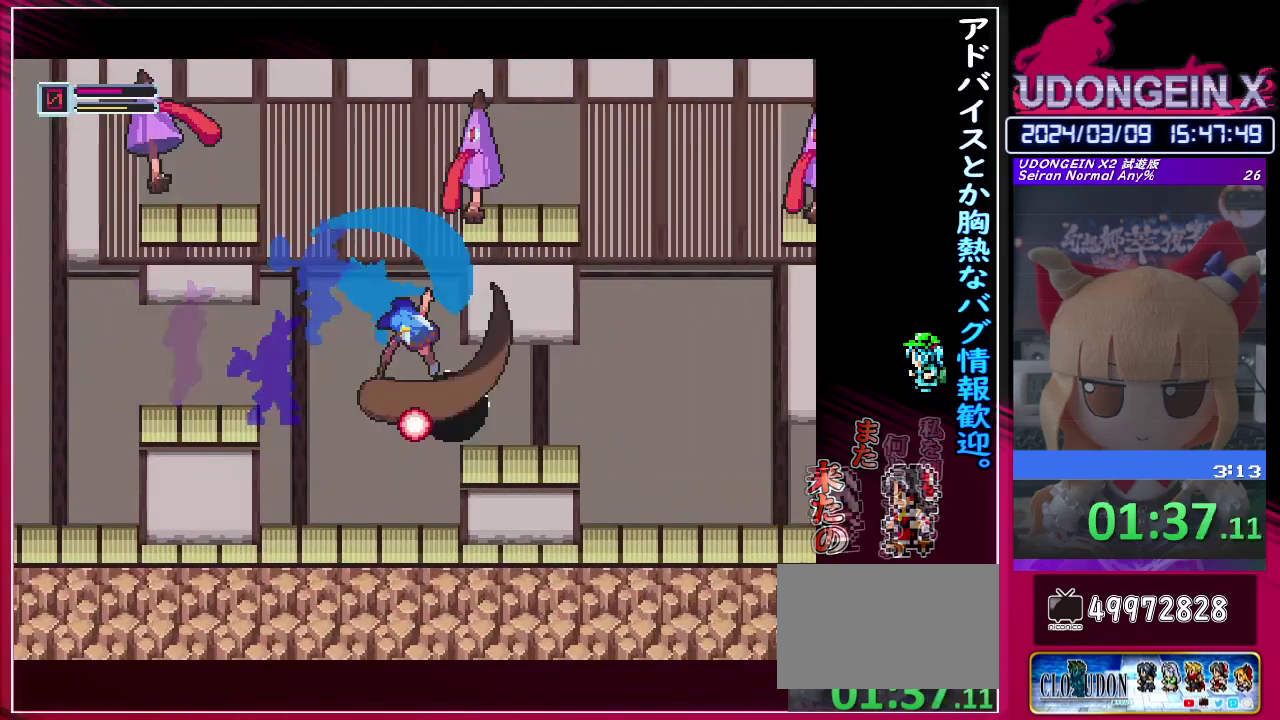
{"dt_ms": 500, "buttons": ["R1"], "left_stick": "right", "events": [[217, "R1", "down"]]}
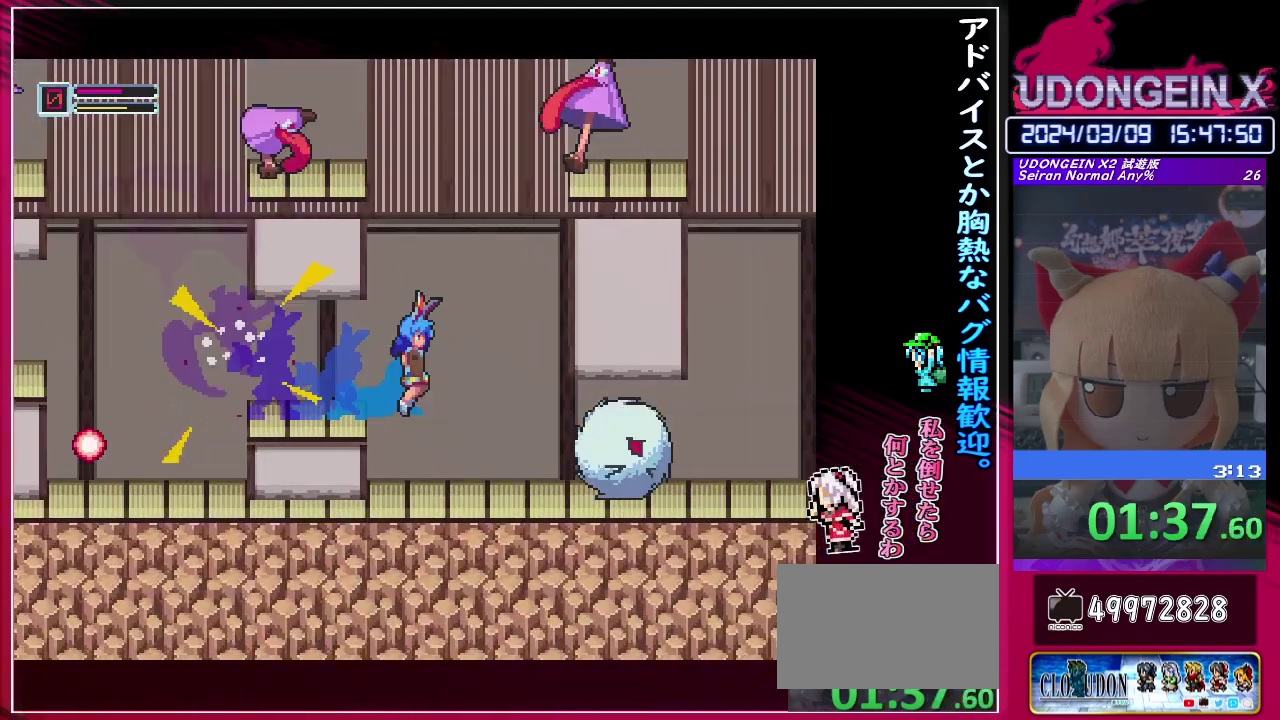
{"dt_ms": 500, "buttons": ["CIRCLE", "R1"], "left_stick": "right", "events": [[33, "R1", "up"], [167, "left_stick", "down-left"], [200, "R1", "down"], [217, "left_stick", "left"], [250, "CIRCLE", "down"], [400, "left_stick", "down-left"], [483, "left_stick", "right"]]}
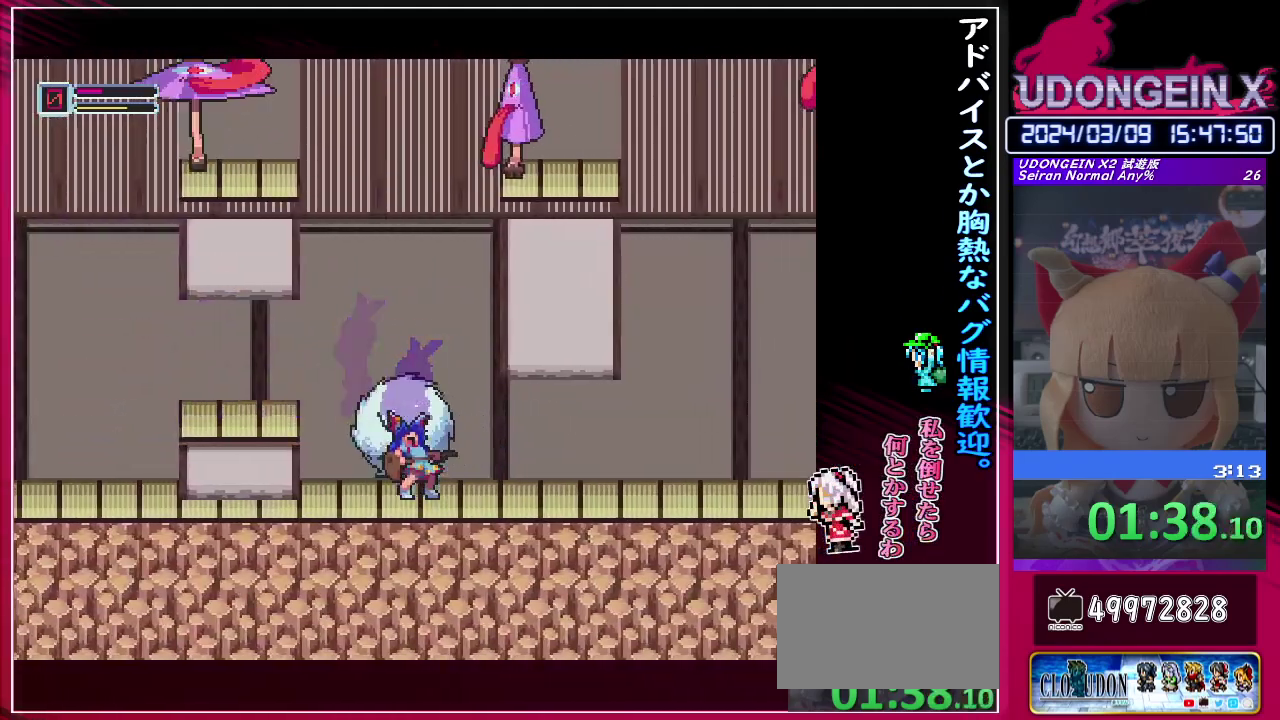
{"dt_ms": 500, "buttons": ["R1"], "left_stick": "right", "events": [[33, "CIRCLE", "up"], [33, "R1", "up"], [67, "left_stick", "center"], [117, "left_stick", "right"], [183, "R1", "down"]]}
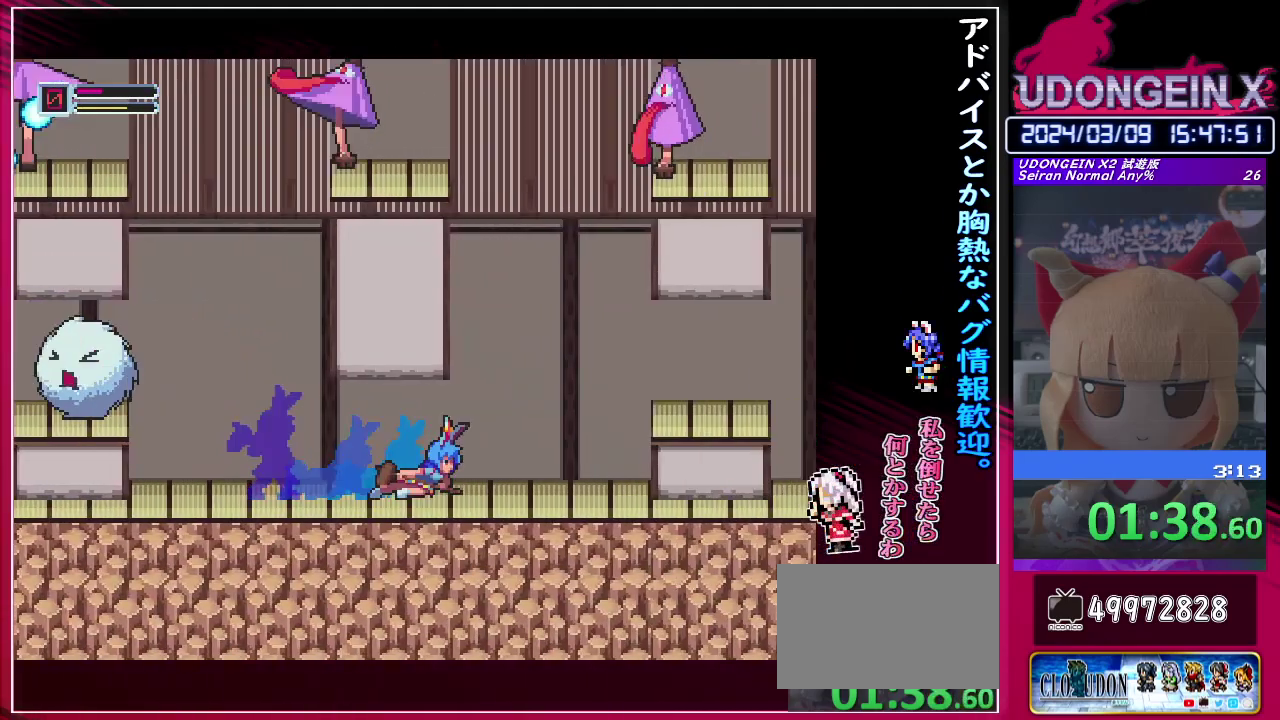
{"dt_ms": 500, "buttons": [], "left_stick": "right", "events": [[50, "R1", "up"], [117, "R1", "down"], [317, "CIRCLE", "down"], [433, "CIRCLE", "up"], [450, "R1", "up"]]}
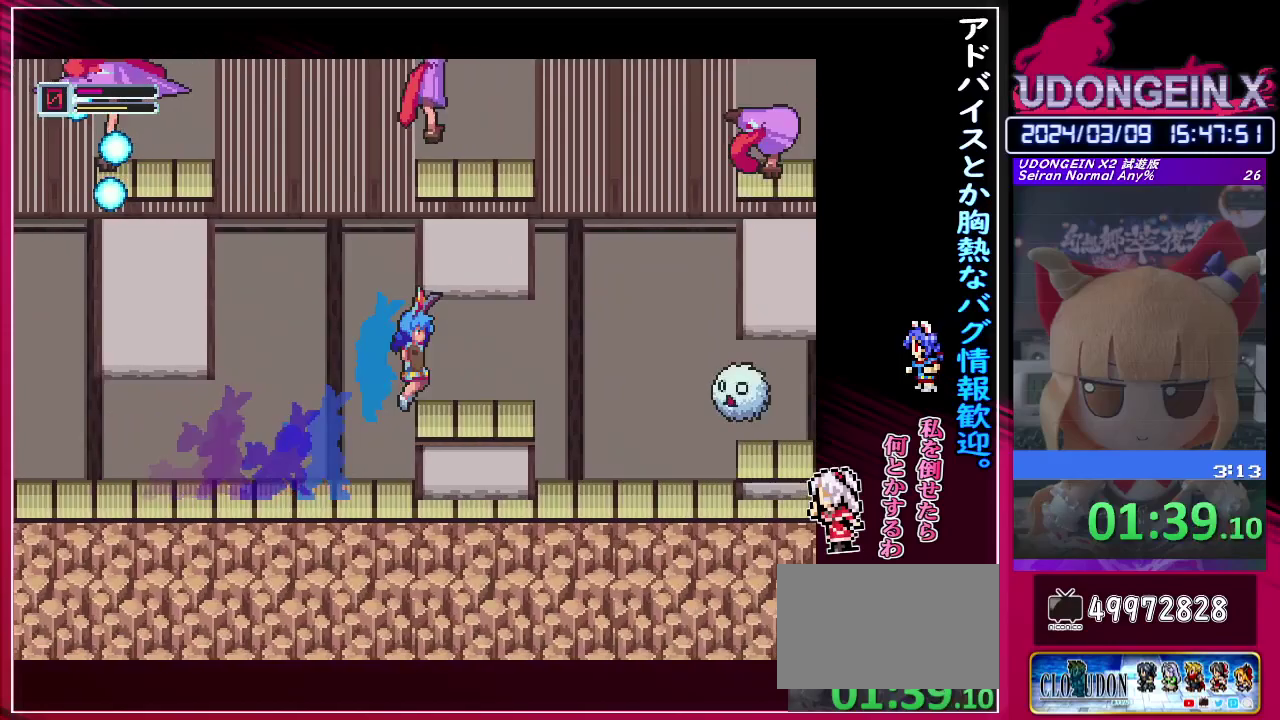
{"dt_ms": 500, "buttons": [], "left_stick": "right", "events": [[150, "R1", "down"], [333, "CIRCLE", "down"], [467, "CIRCLE", "up"], [467, "R1", "up"]]}
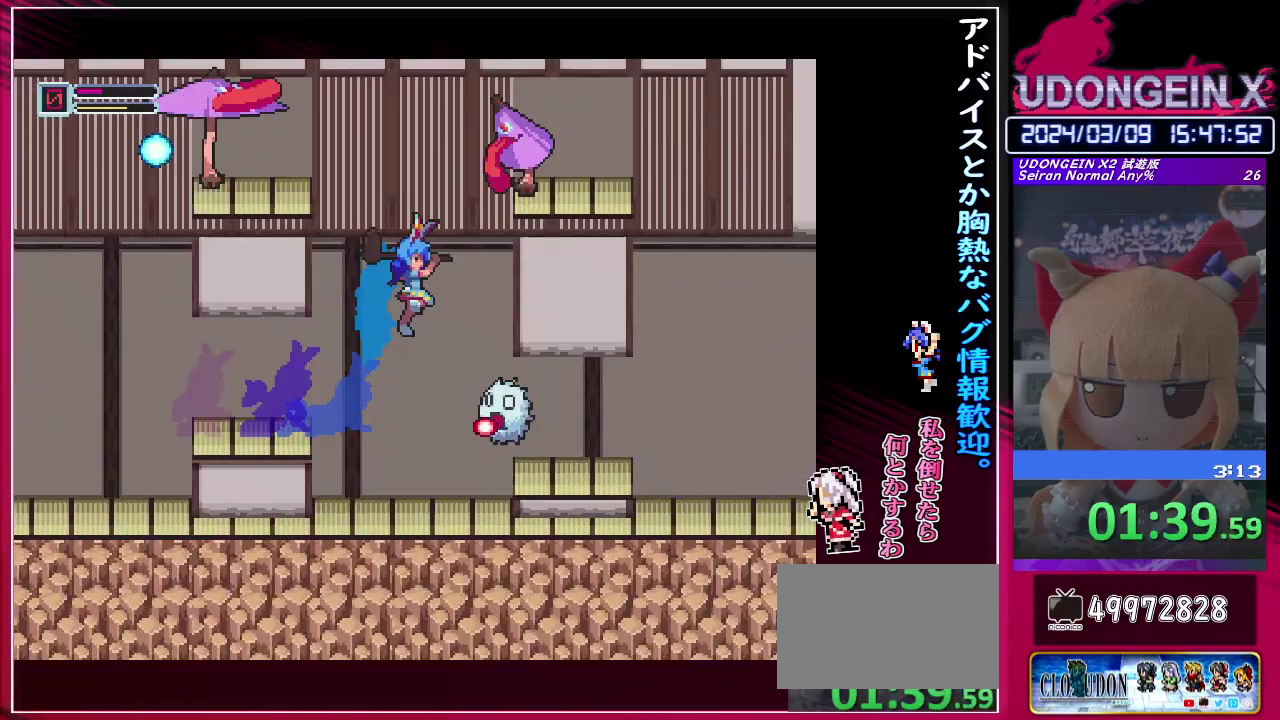
{"dt_ms": 500, "buttons": ["R1"], "left_stick": "right", "events": [[367, "R1", "down"]]}
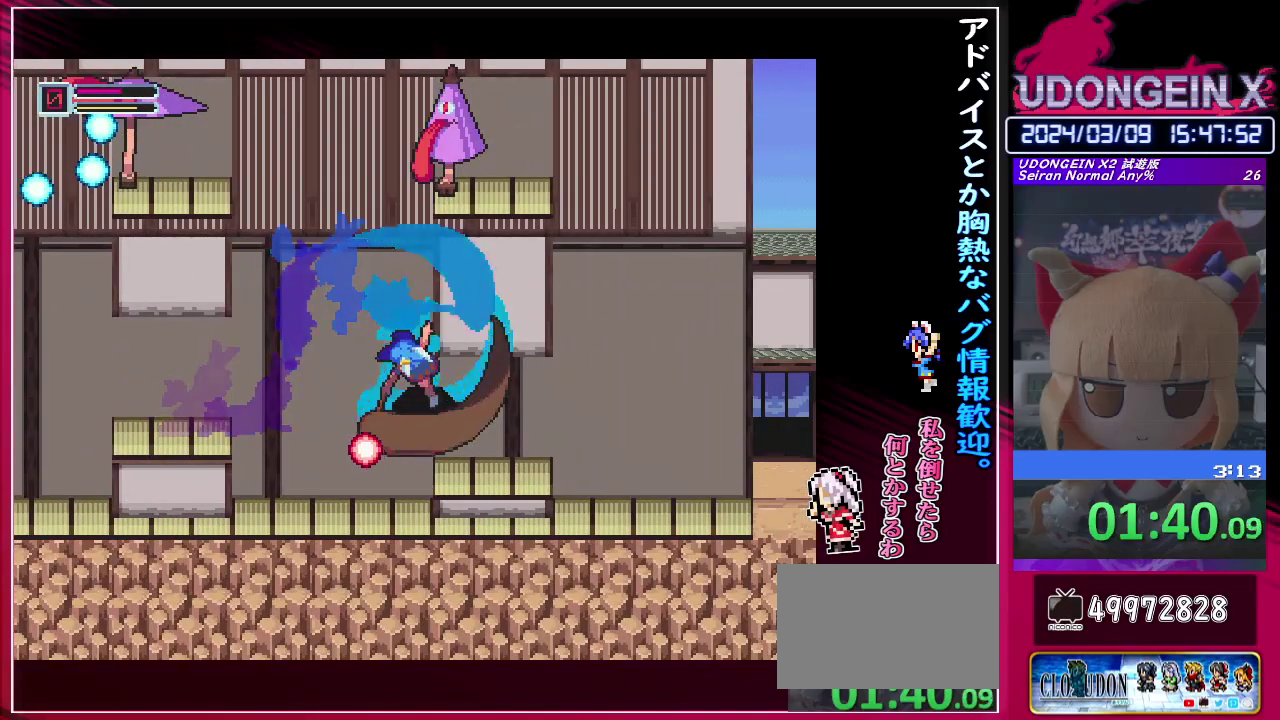
{"dt_ms": 500, "buttons": ["CIRCLE", "R1"], "left_stick": "right", "events": [[83, "R1", "up"], [183, "R1", "down"], [450, "CIRCLE", "down"]]}
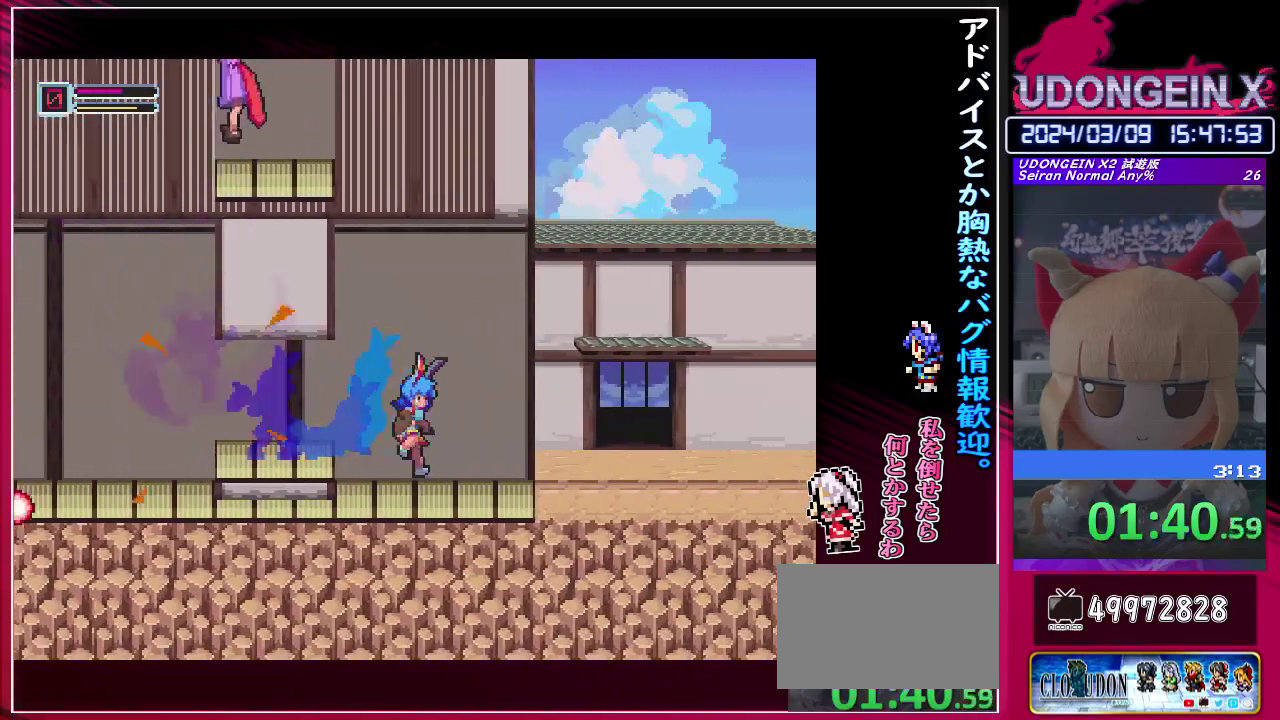
{"dt_ms": 500, "buttons": ["CIRCLE", "R1"], "left_stick": "right", "events": [[67, "CIRCLE", "up"], [83, "R1", "up"], [283, "R1", "down"], [317, "CIRCLE", "down"]]}
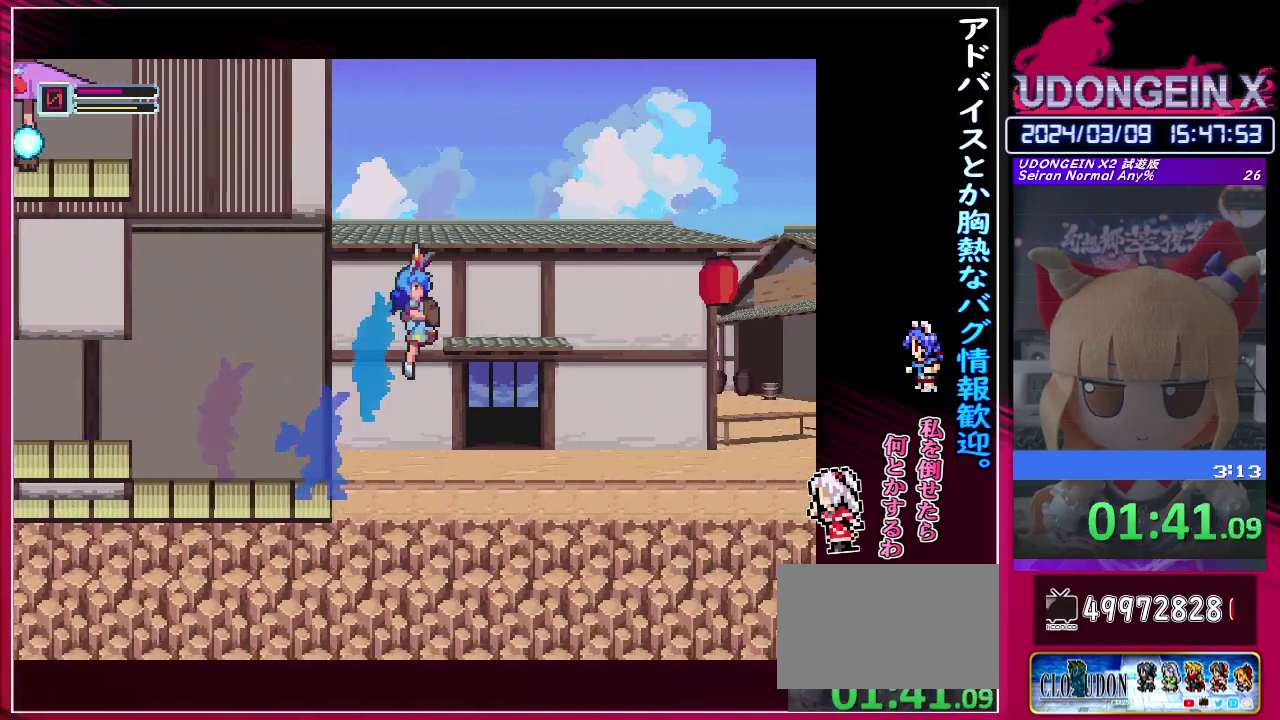
{"dt_ms": 500, "buttons": ["CIRCLE", "R1"], "left_stick": "right", "events": [[167, "CIRCLE", "up"], [200, "R1", "up"], [467, "R1", "down"], [483, "CIRCLE", "down"]]}
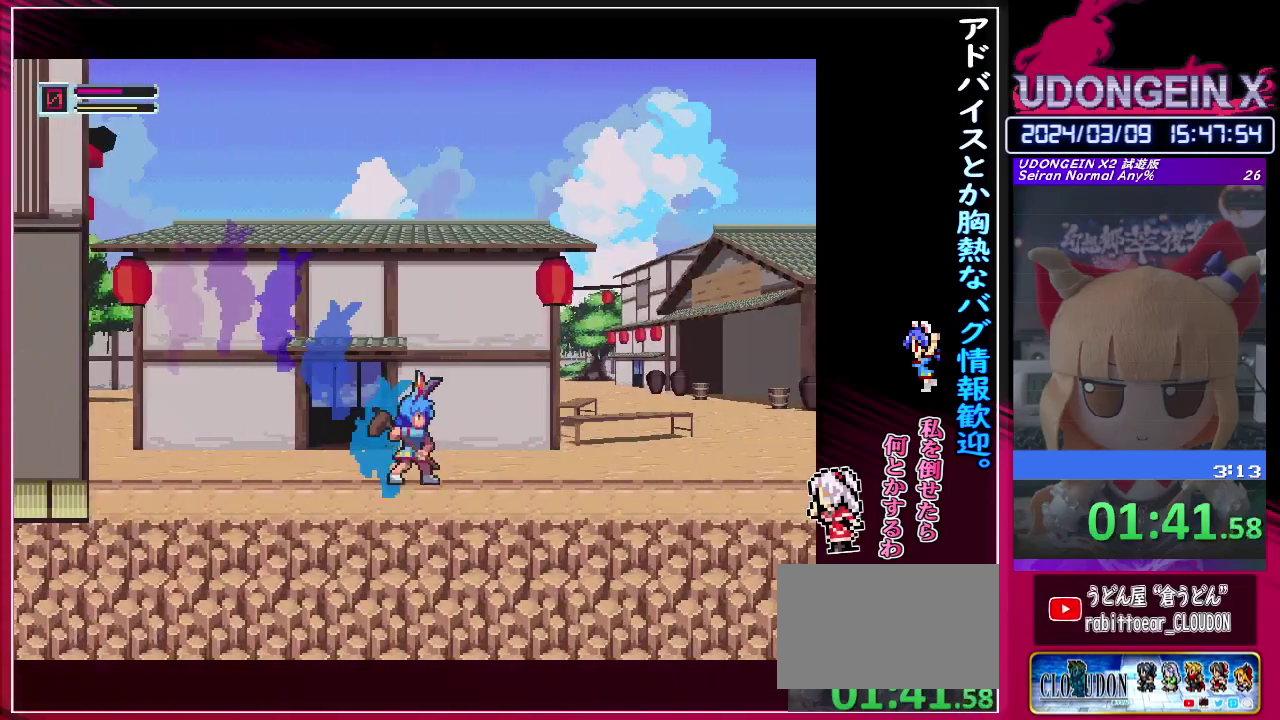
{"dt_ms": 500, "buttons": [], "left_stick": "right", "events": [[350, "CIRCLE", "up"], [367, "R1", "up"]]}
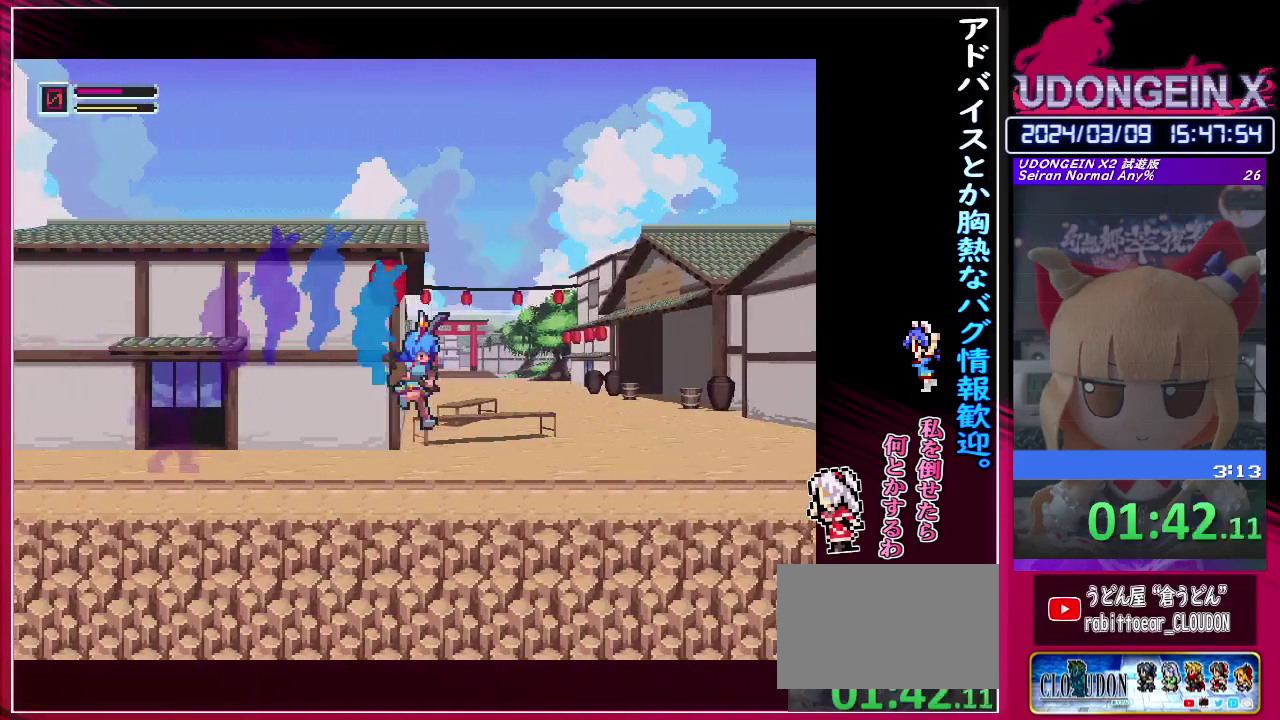
{"dt_ms": 500, "buttons": ["R1"], "left_stick": "right", "events": [[83, "R1", "down"], [133, "CIRCLE", "down"], [500, "CIRCLE", "up"]]}
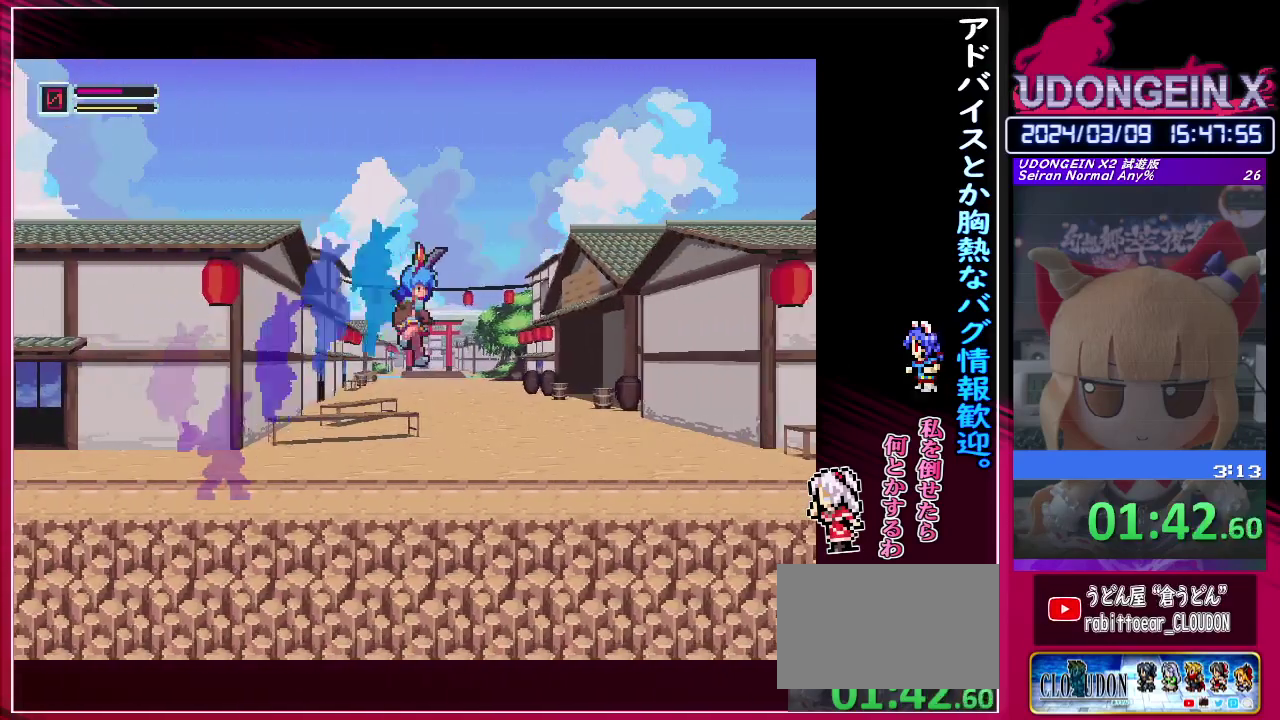
{"dt_ms": 500, "buttons": ["CIRCLE", "R1"], "left_stick": "right", "events": [[17, "R1", "up"], [233, "R1", "down"], [283, "CIRCLE", "down"]]}
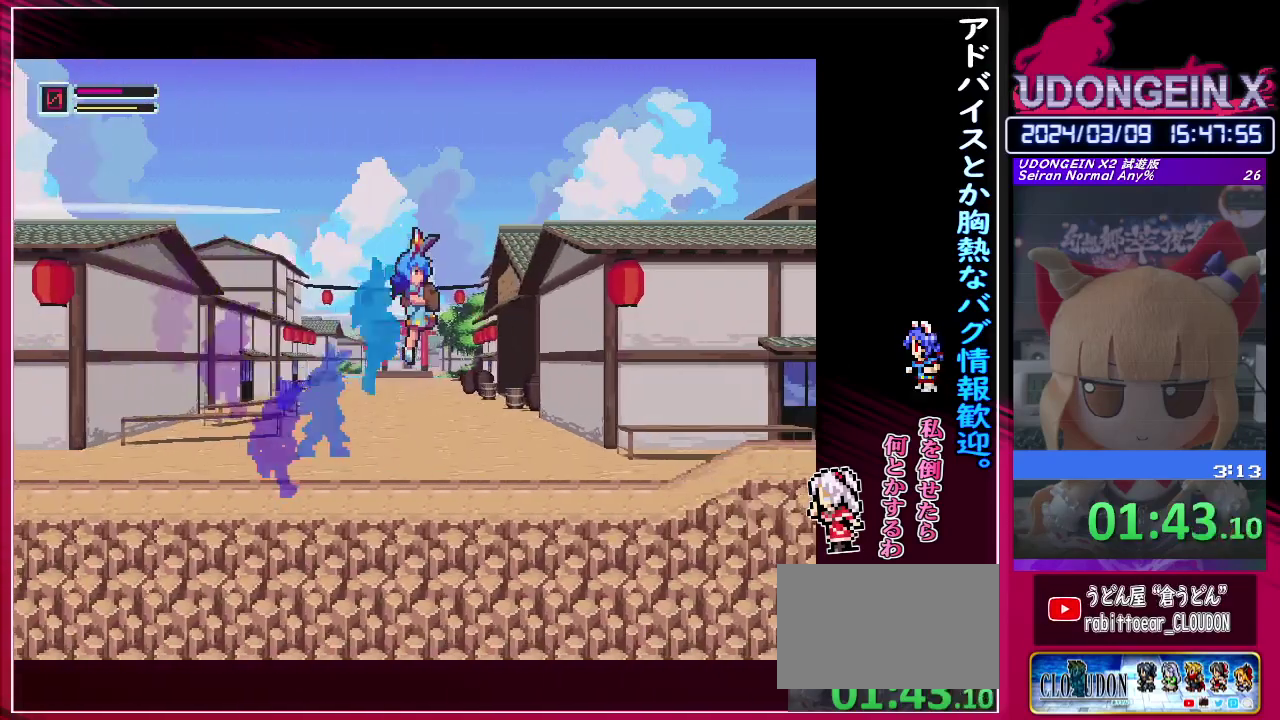
{"dt_ms": 500, "buttons": ["CIRCLE", "R1"], "left_stick": "right", "events": [[150, "CIRCLE", "up"], [167, "R1", "up"], [417, "R1", "down"], [450, "CIRCLE", "down"]]}
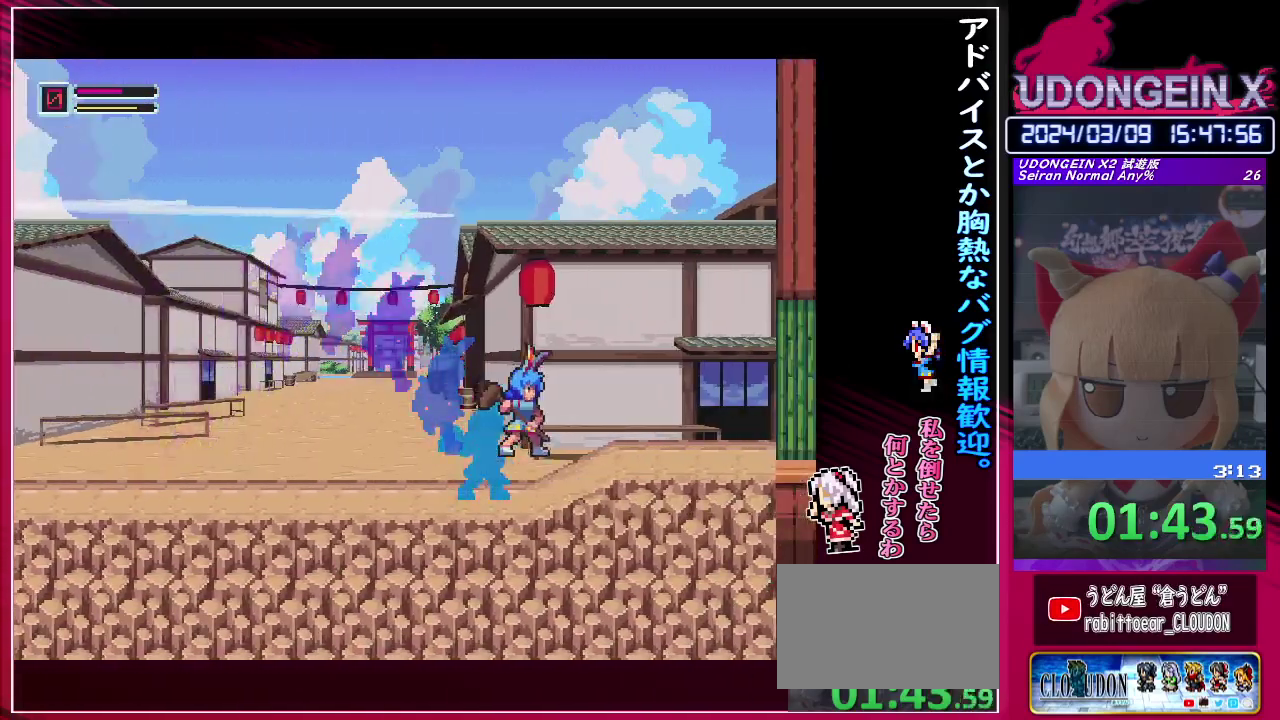
{"dt_ms": 500, "buttons": [], "left_stick": "right", "events": [[333, "CIRCLE", "up"], [367, "R1", "up"]]}
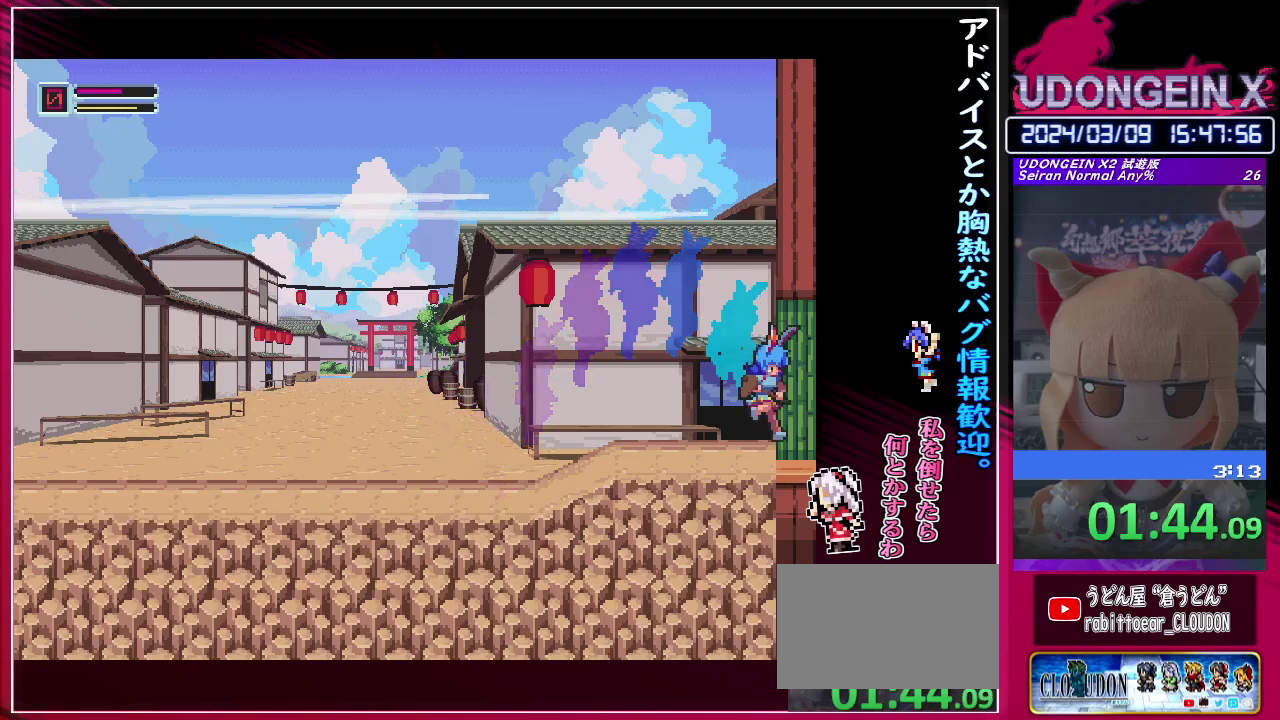
{"dt_ms": 500, "buttons": [], "left_stick": "center", "events": [[350, "left_stick", "center"]]}
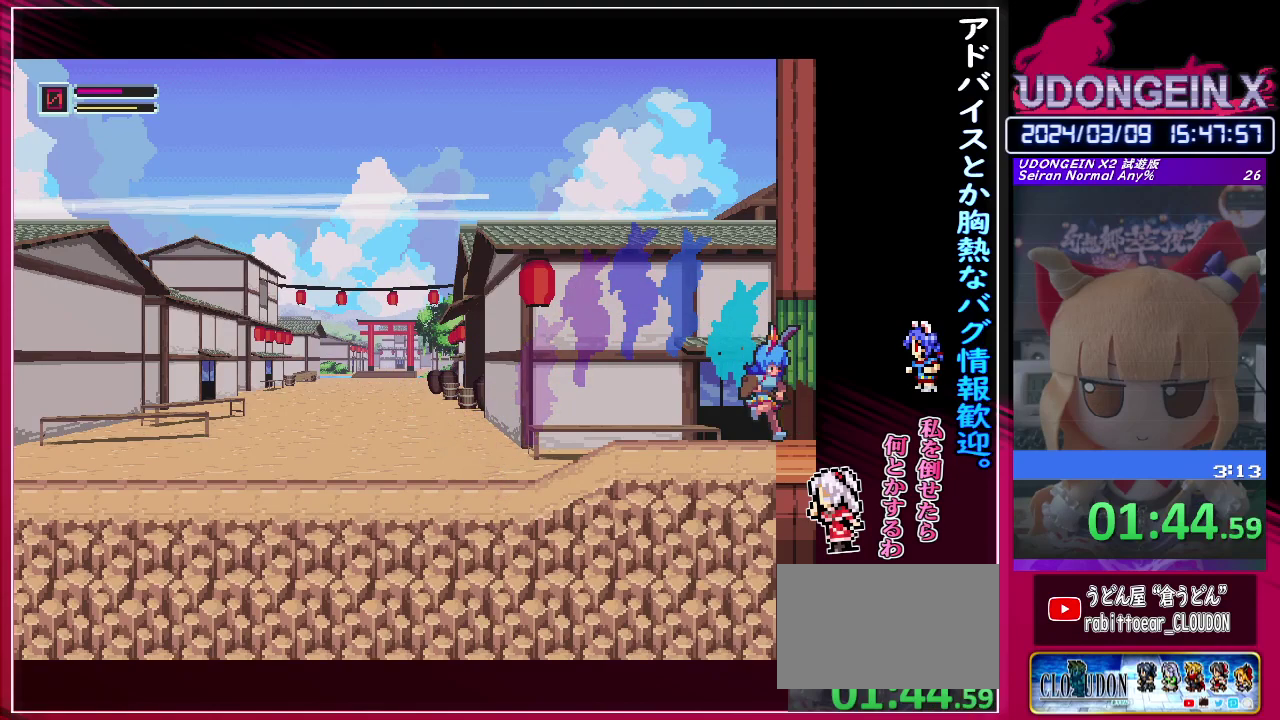
{"dt_ms": 500, "buttons": [], "left_stick": "right", "events": [[133, "left_stick", "right"]]}
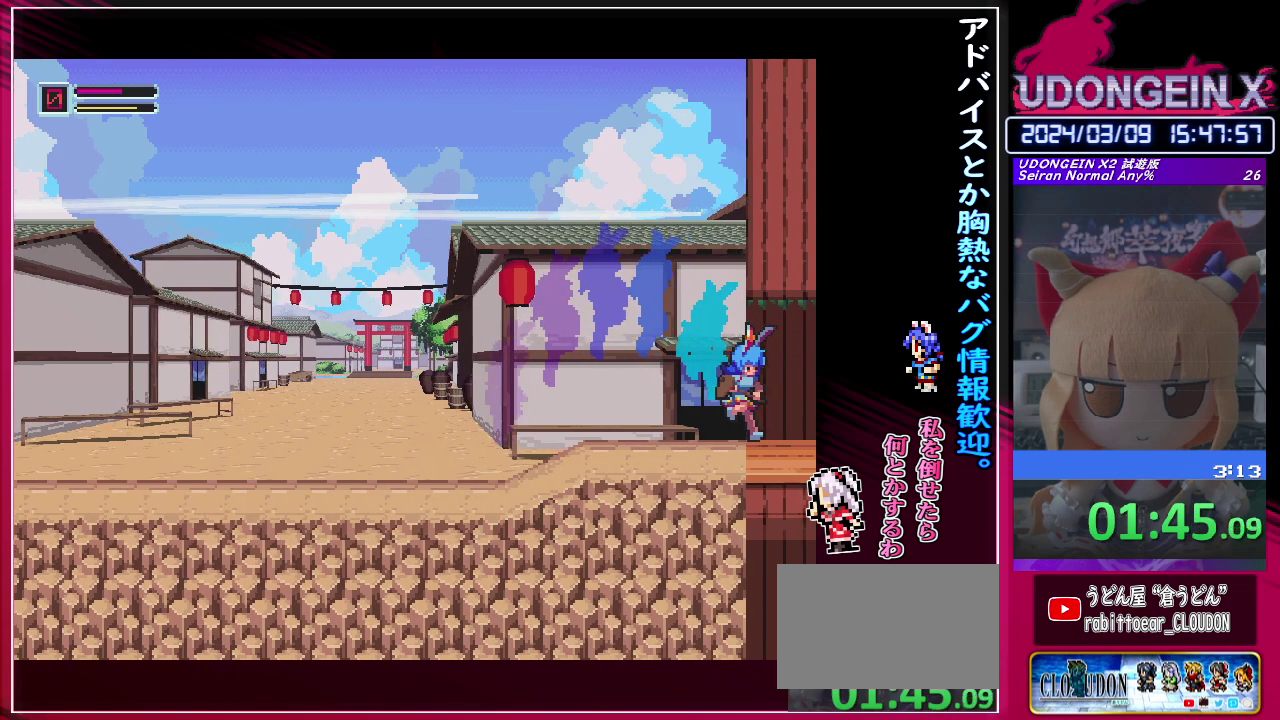
{"dt_ms": 500, "buttons": [], "left_stick": "right", "events": []}
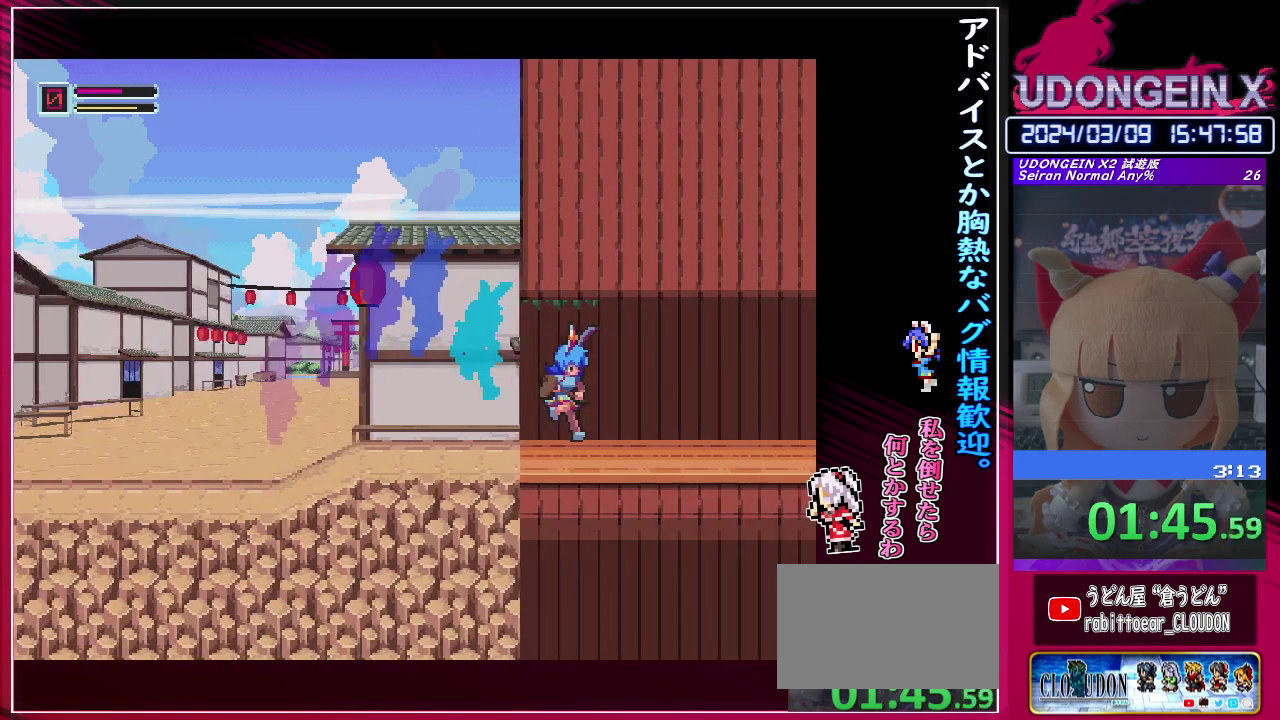
{"dt_ms": 500, "buttons": [], "left_stick": "right", "events": []}